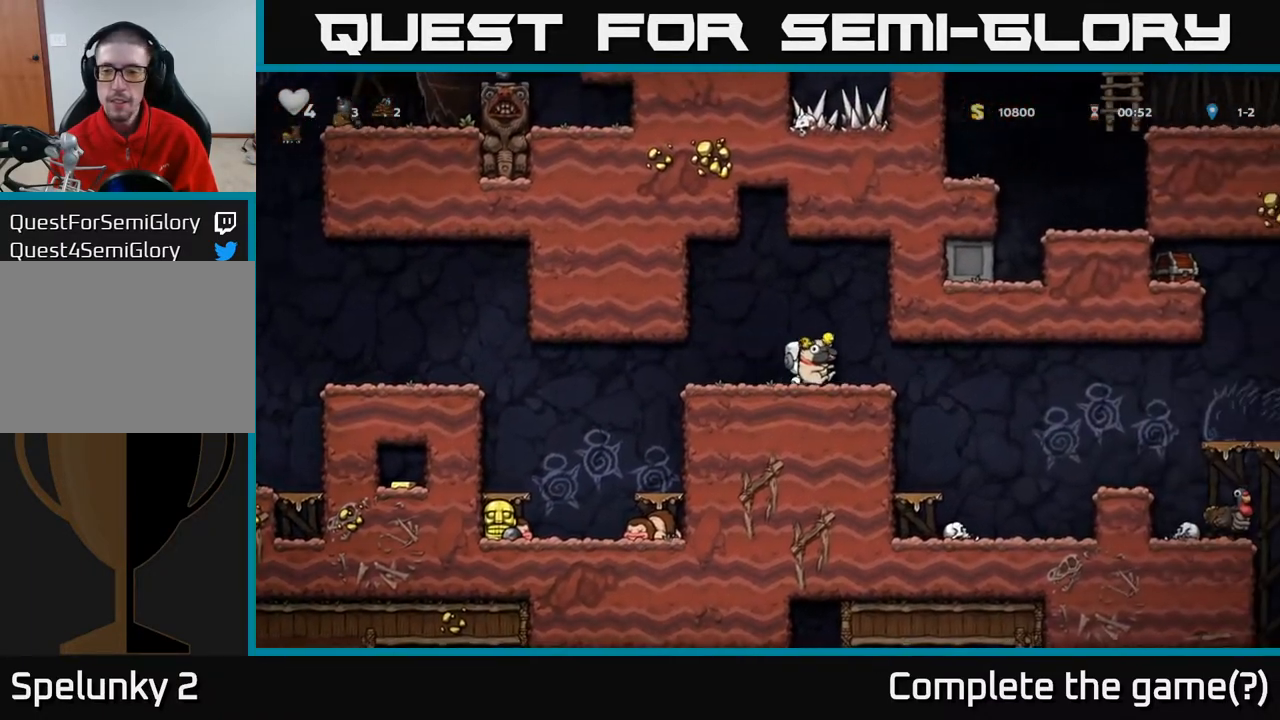
Gameplay with a controller (Xbox layout); each line is a JSON object with the inputs held at the frame after it. "events" lists button and stick changes between this image and that frame as [ms after this image, input, new state], when the widget could be followed in between.
{"buttons": ["X", "DPAD_RIGHT"], "left_stick": "center", "right_stick": "center", "events": [[467, "X", "down"]]}
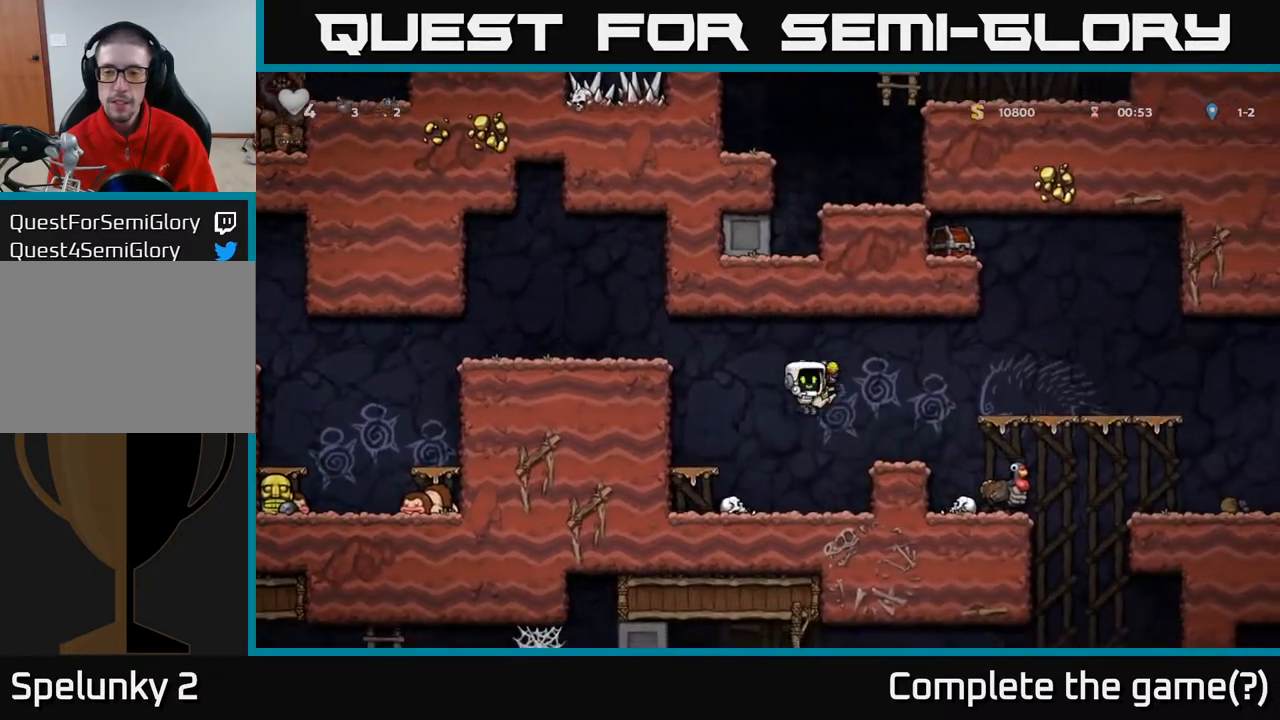
{"buttons": ["A"], "left_stick": "center", "right_stick": "center", "events": [[33, "DPAD_RIGHT", "up"], [67, "X", "up"], [400, "A", "down"]]}
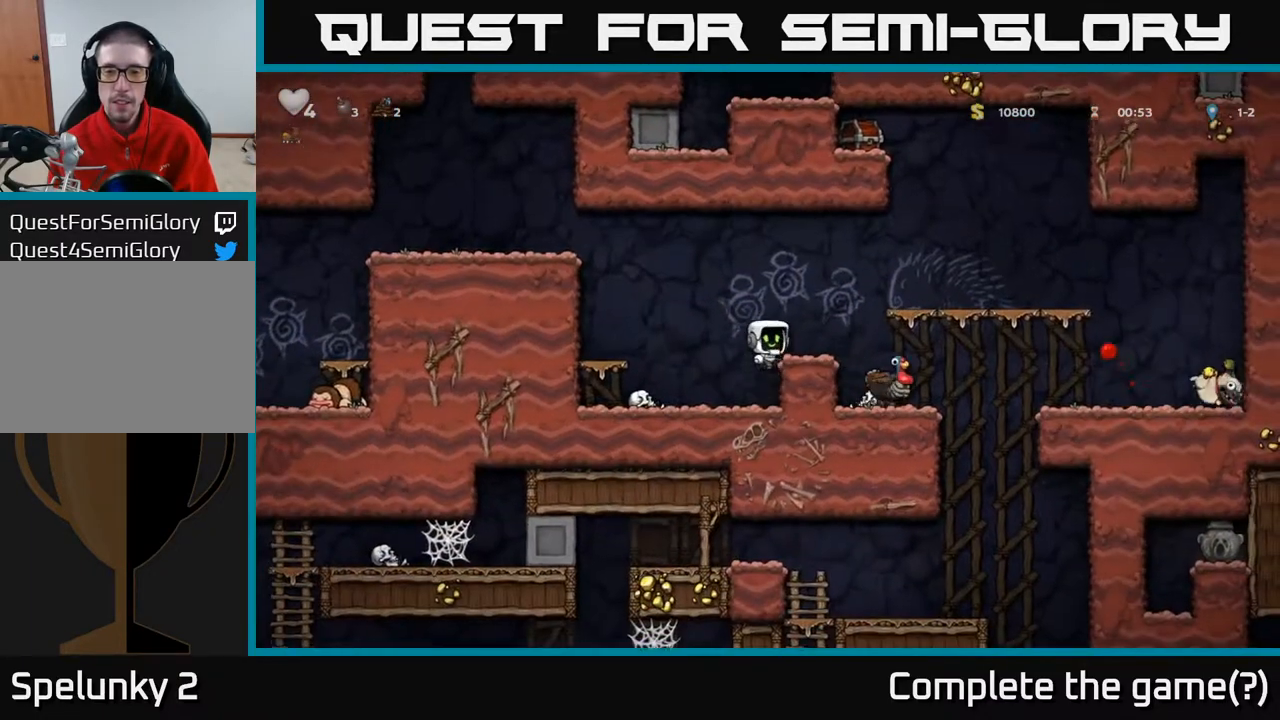
{"buttons": ["A", "DPAD_RIGHT"], "left_stick": "center", "right_stick": "center", "events": [[50, "DPAD_RIGHT", "down"], [67, "A", "up"], [133, "DPAD_RIGHT", "up"], [433, "A", "down"], [467, "DPAD_RIGHT", "down"]]}
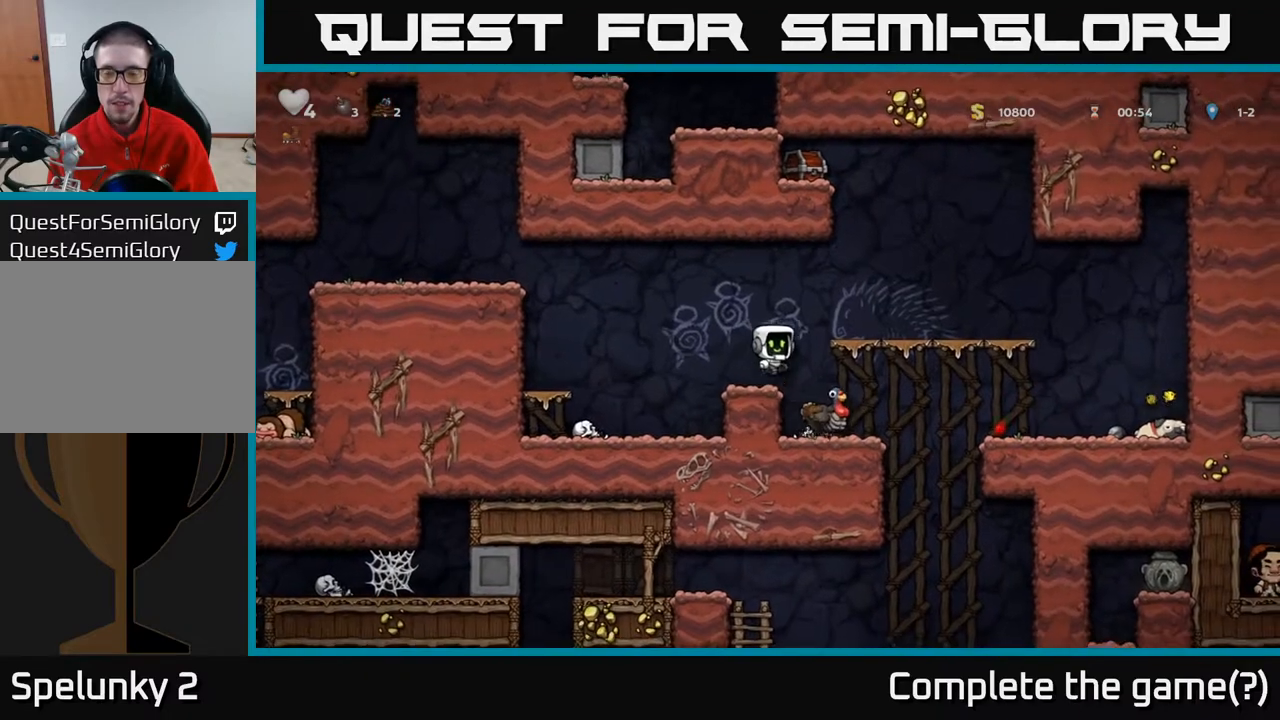
{"buttons": [], "left_stick": "center", "right_stick": "center", "events": [[133, "A", "up"], [150, "DPAD_RIGHT", "up"], [233, "DPAD_UP", "down"], [283, "R1", "down"], [400, "R1", "up"], [417, "DPAD_UP", "up"]]}
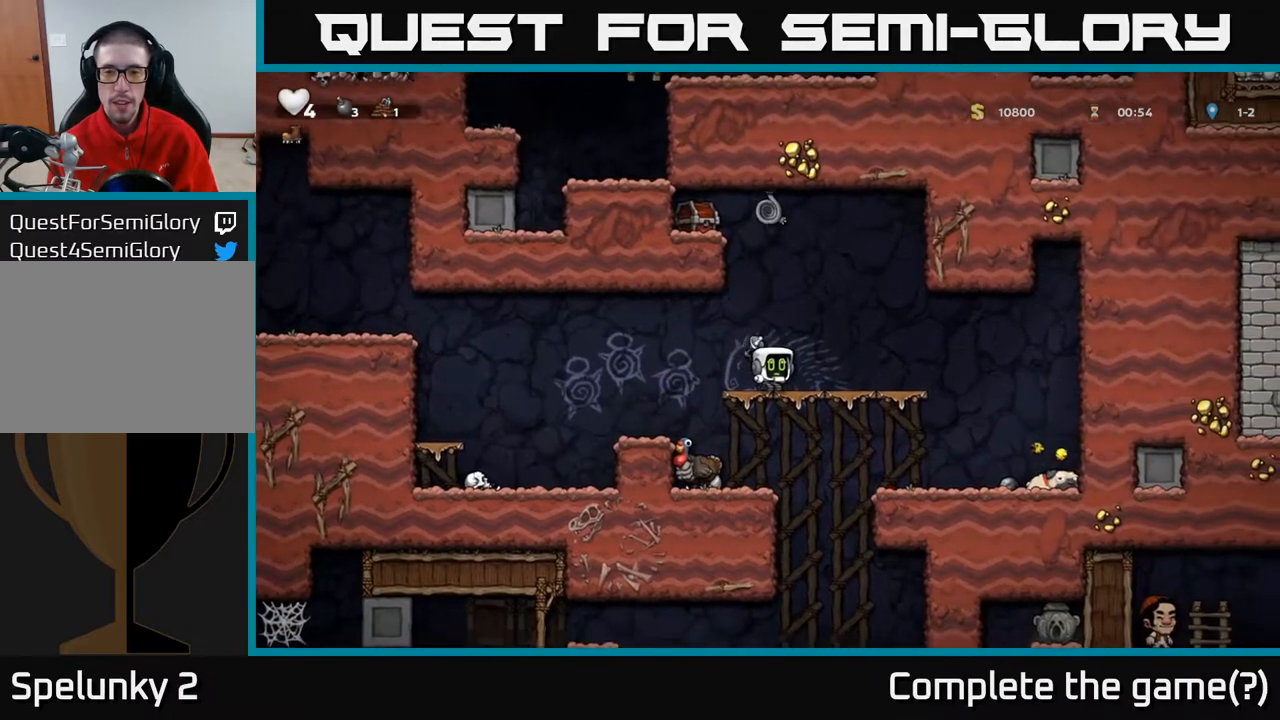
{"buttons": ["DPAD_UP", "DPAD_LEFT"], "left_stick": "center", "right_stick": "center", "events": [[250, "DPAD_UP", "down"], [267, "A", "down"], [450, "A", "up"], [467, "DPAD_LEFT", "down"]]}
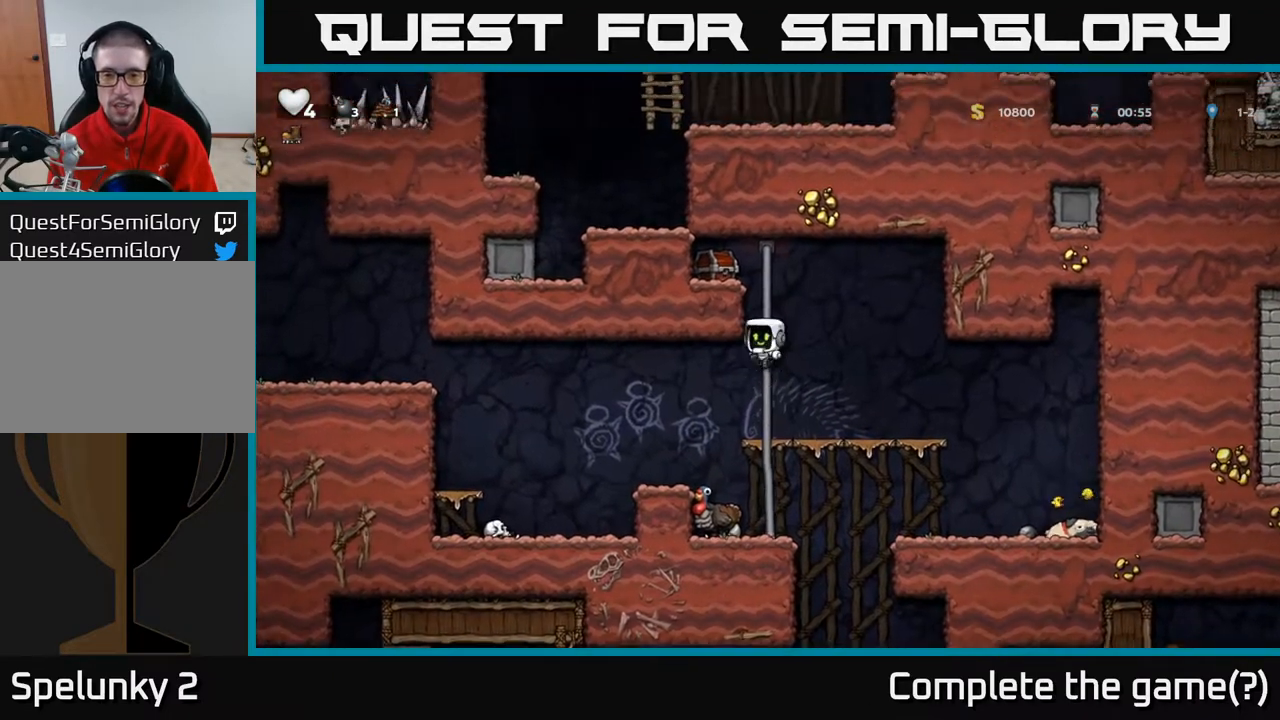
{"buttons": [], "left_stick": "center", "right_stick": "center", "events": [[67, "DPAD_LEFT", "up"], [283, "A", "down"], [317, "DPAD_LEFT", "down"], [367, "DPAD_UP", "up"], [367, "X", "down"], [417, "A", "up"], [483, "X", "up"], [500, "DPAD_LEFT", "up"]]}
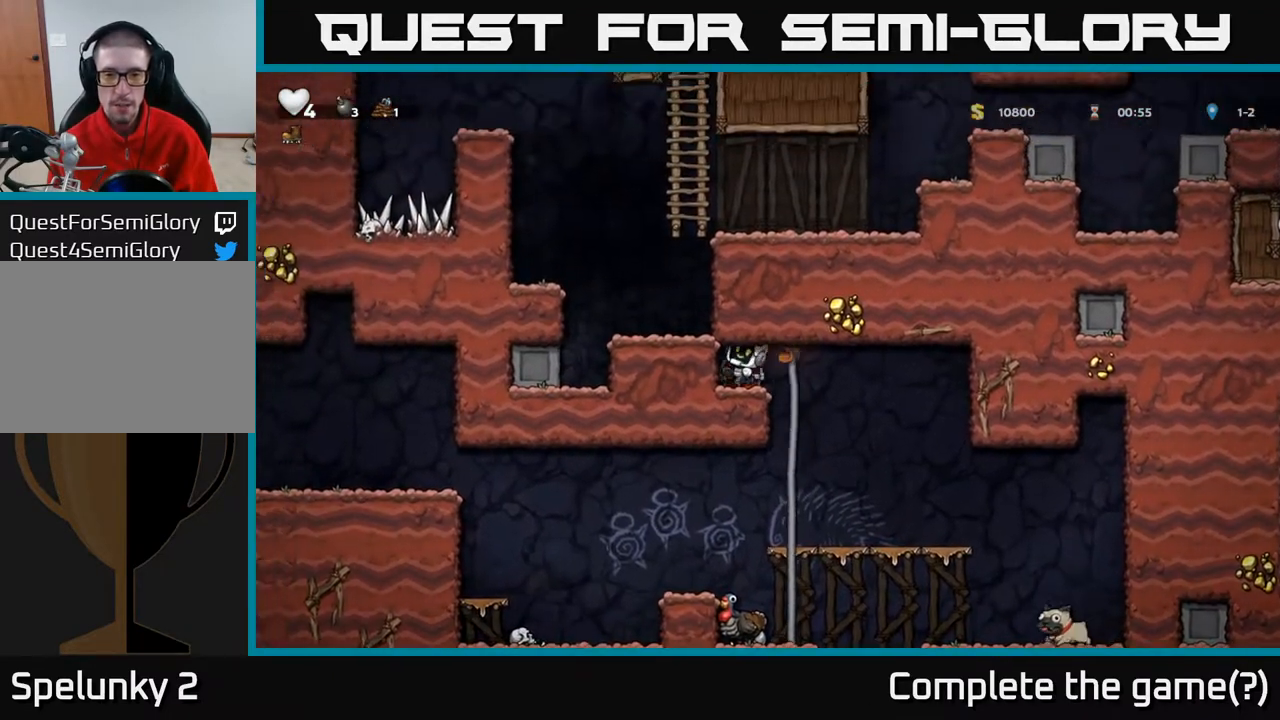
{"buttons": ["DPAD_RIGHT"], "left_stick": "center", "right_stick": "center", "events": [[433, "DPAD_RIGHT", "down"]]}
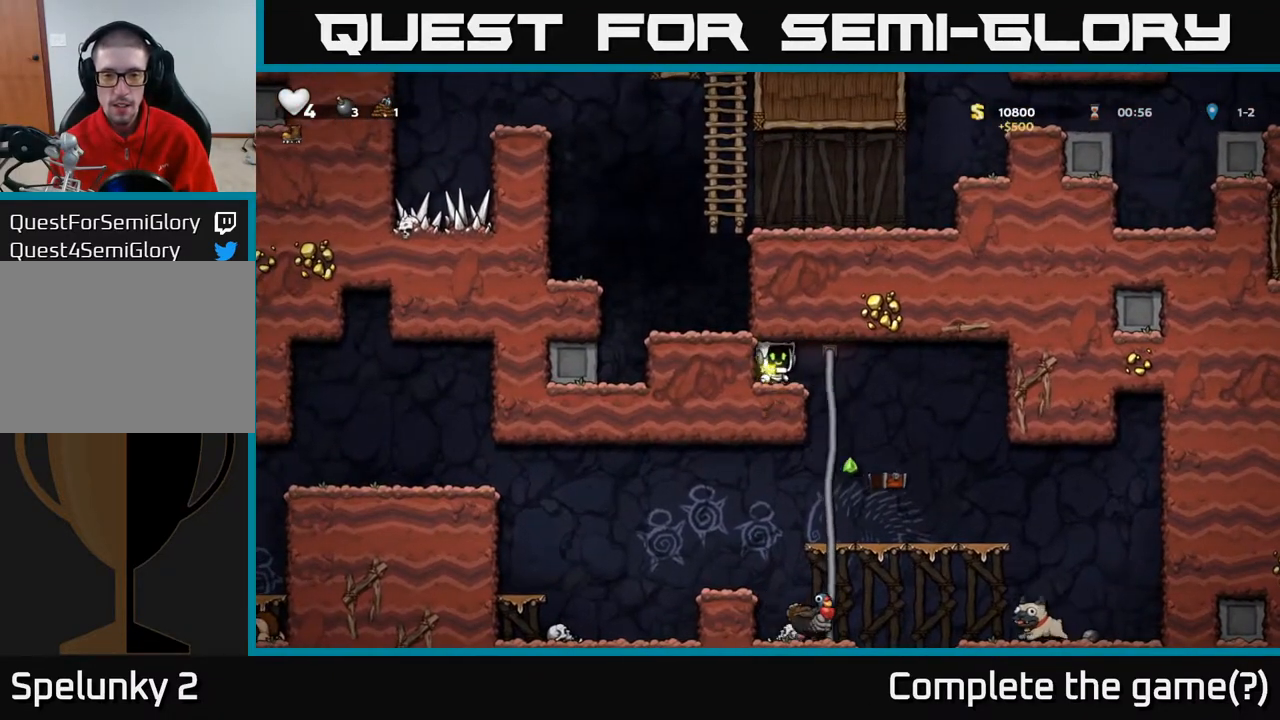
{"buttons": [], "left_stick": "center", "right_stick": "center", "events": [[267, "DPAD_RIGHT", "up"]]}
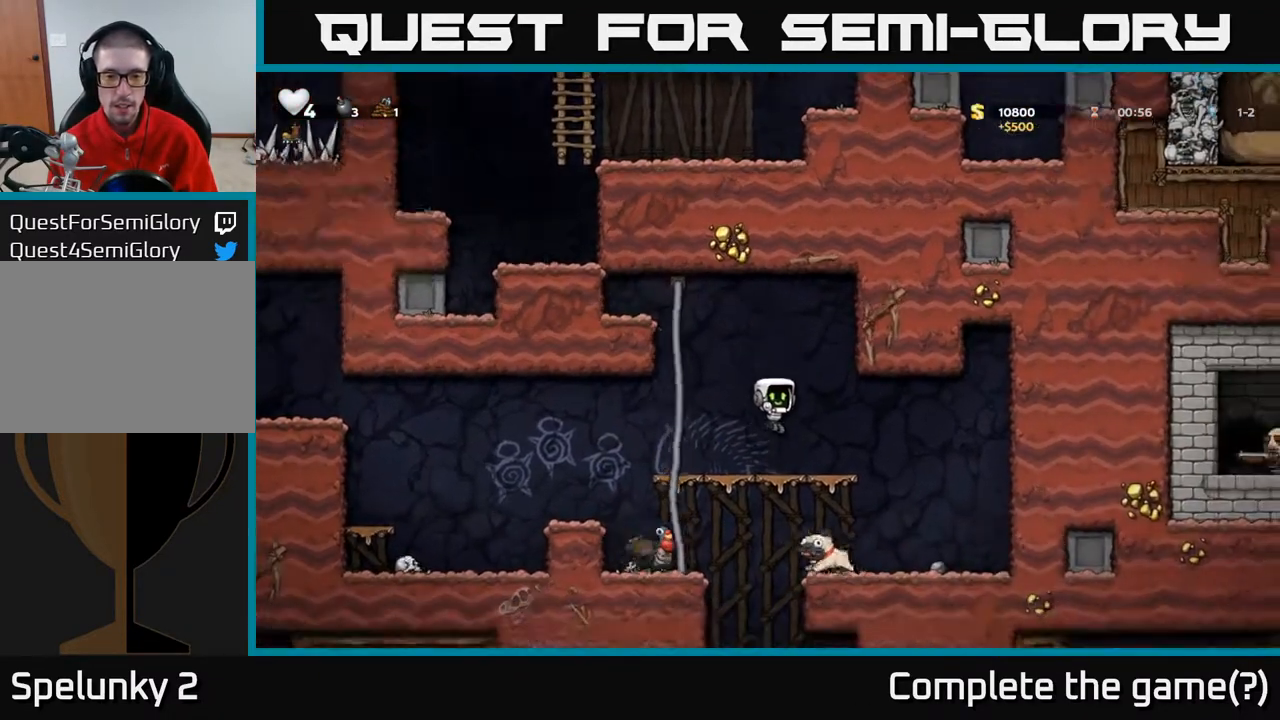
{"buttons": [], "left_stick": "center", "right_stick": "center", "events": [[17, "DPAD_LEFT", "down"], [333, "DPAD_LEFT", "up"]]}
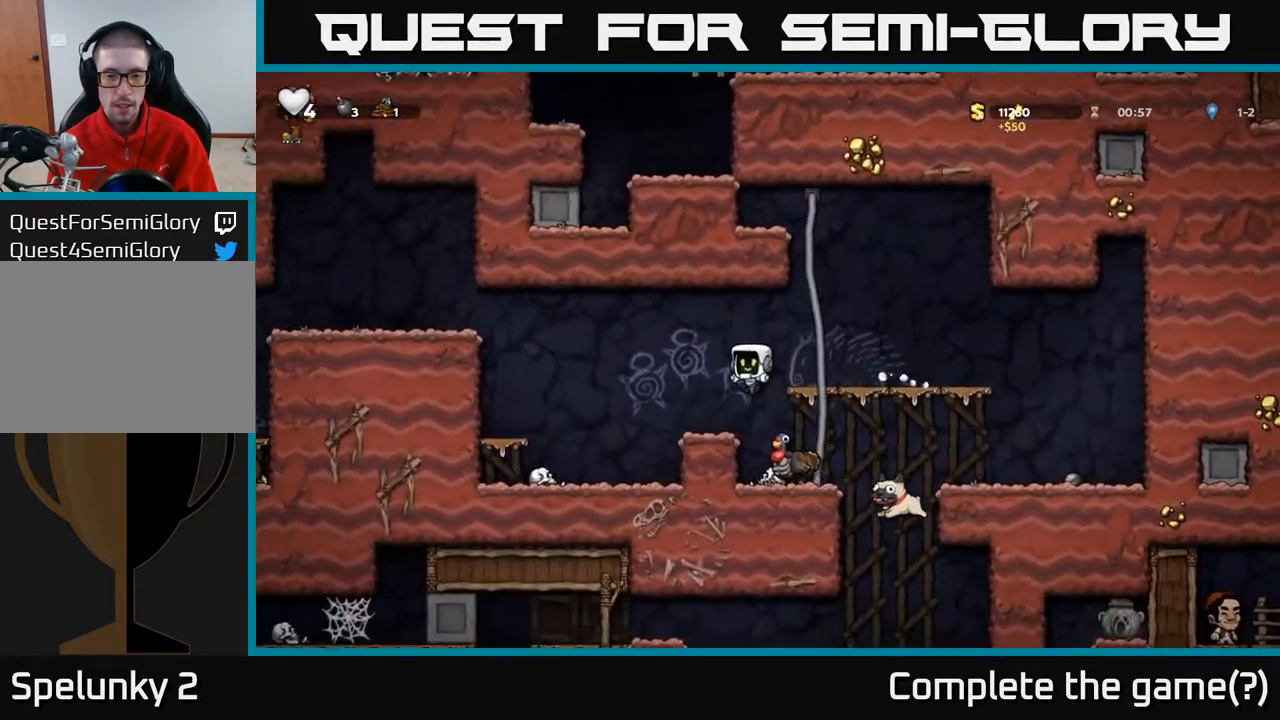
{"buttons": [], "left_stick": "center", "right_stick": "center", "events": [[50, "DPAD_LEFT", "down"], [183, "DPAD_LEFT", "up"], [267, "DPAD_RIGHT", "down"], [400, "DPAD_RIGHT", "up"]]}
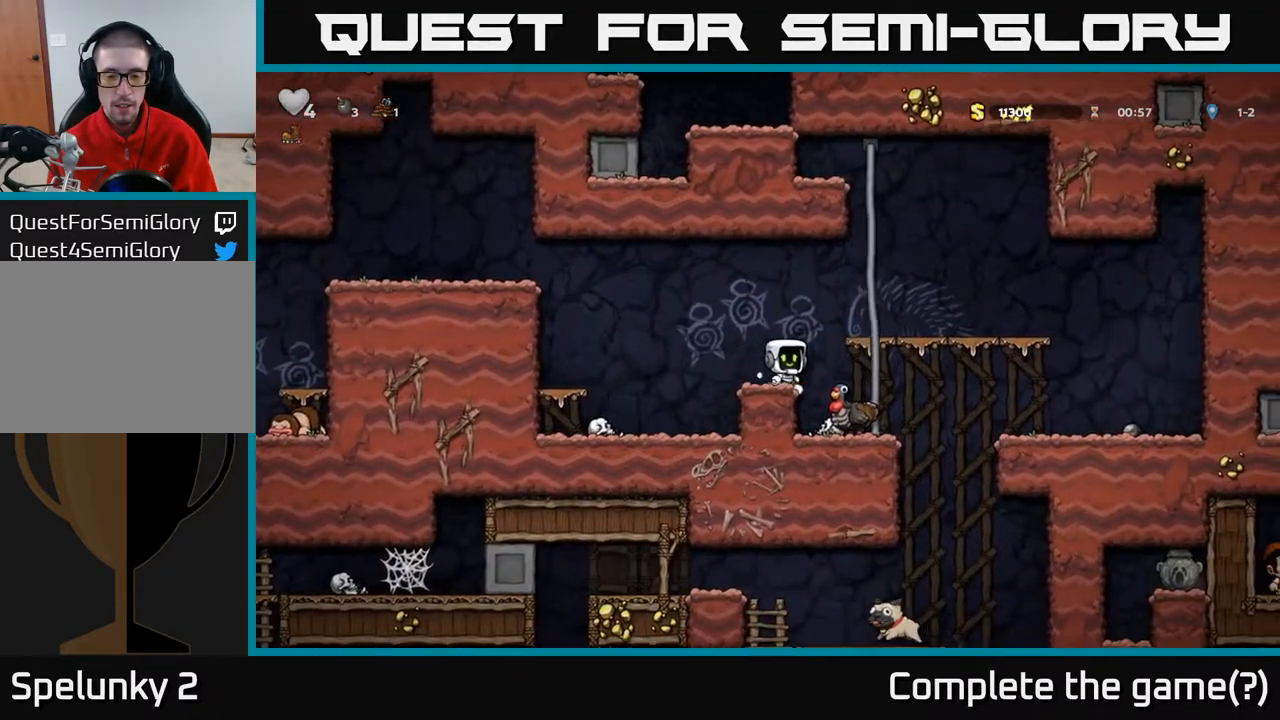
{"buttons": ["DPAD_RIGHT"], "left_stick": "center", "right_stick": "center", "events": [[400, "DPAD_RIGHT", "down"]]}
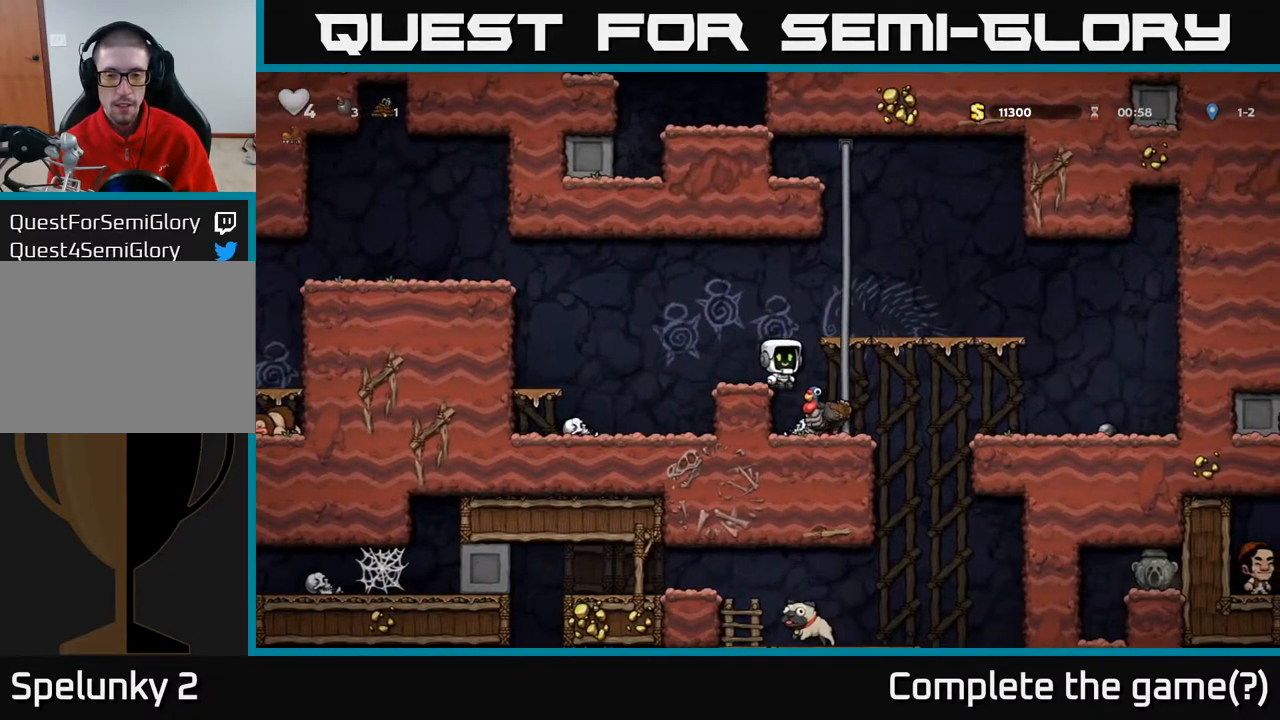
{"buttons": [], "left_stick": "center", "right_stick": "center", "events": [[17, "DPAD_RIGHT", "up"]]}
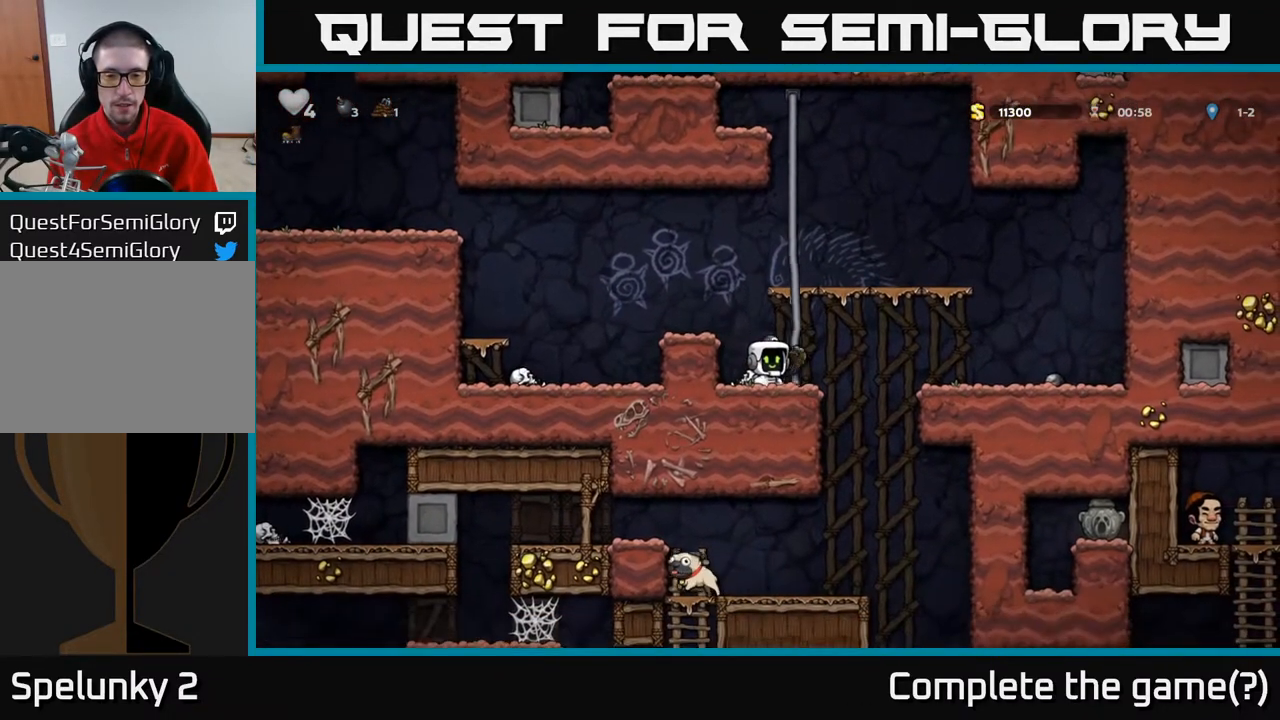
{"buttons": [], "left_stick": "center", "right_stick": "center", "events": [[133, "DPAD_LEFT", "down"], [150, "A", "down"], [283, "A", "up"], [350, "DPAD_LEFT", "up"]]}
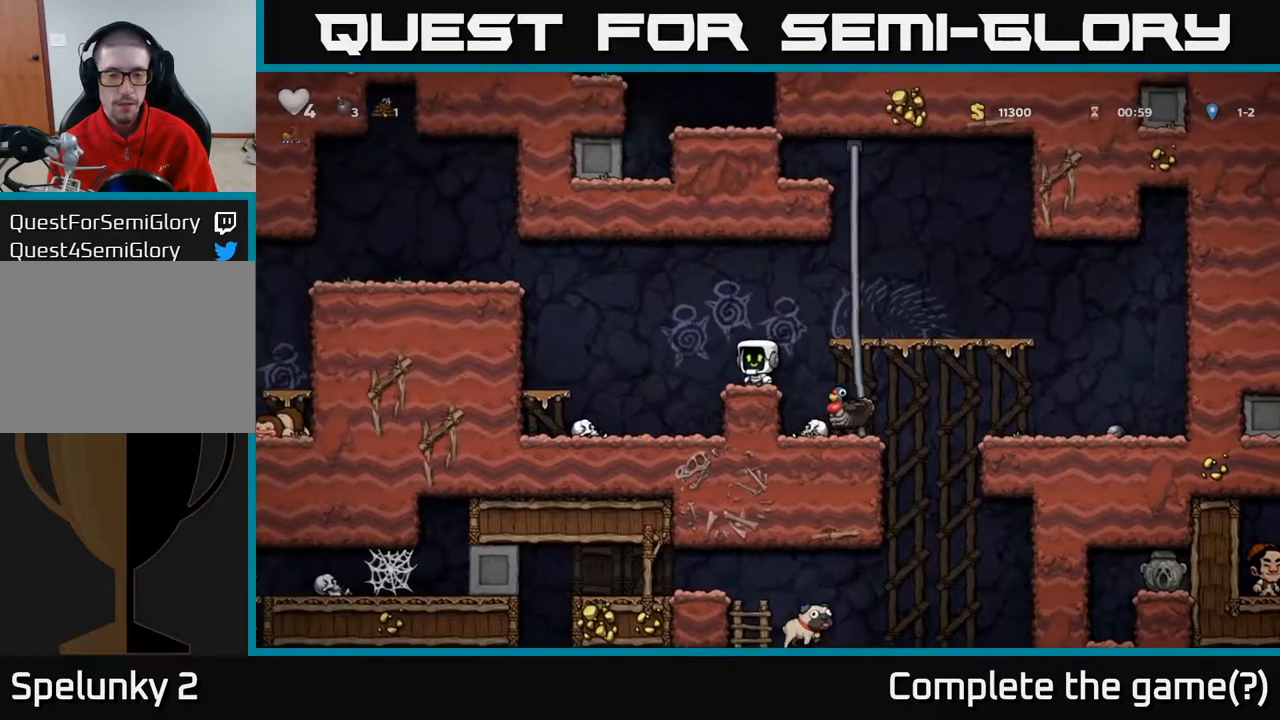
{"buttons": ["A", "DPAD_LEFT"], "left_stick": "center", "right_stick": "center", "events": [[67, "DPAD_LEFT", "down"], [100, "A", "down"]]}
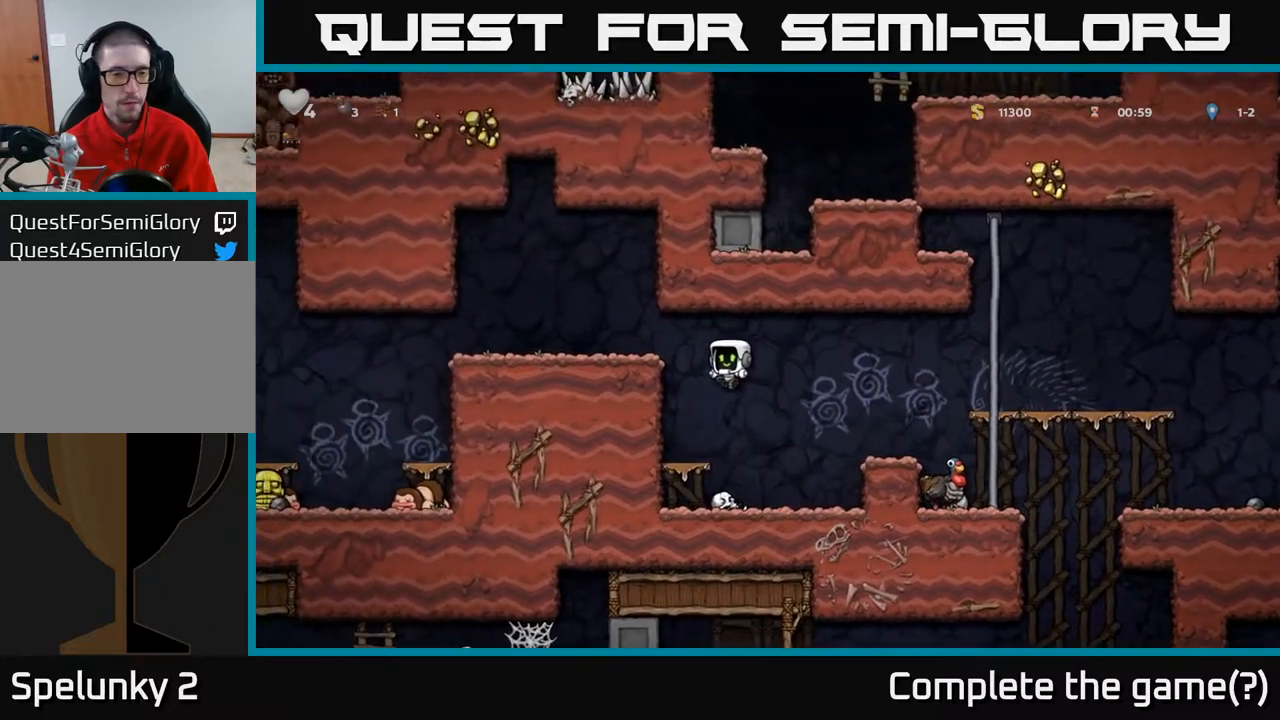
{"buttons": ["DPAD_LEFT"], "left_stick": "center", "right_stick": "center", "events": [[50, "A", "up"], [267, "A", "down"], [433, "A", "up"]]}
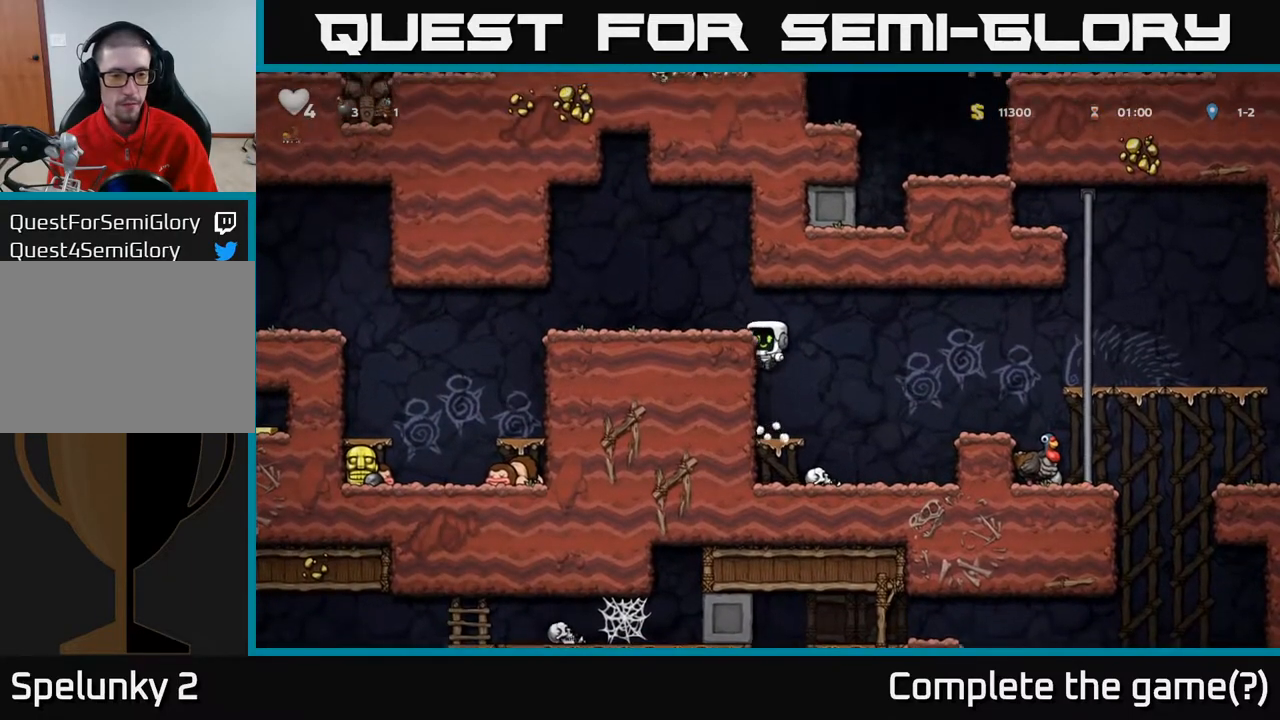
{"buttons": ["DPAD_LEFT"], "left_stick": "center", "right_stick": "center", "events": [[117, "A", "down"], [250, "A", "up"]]}
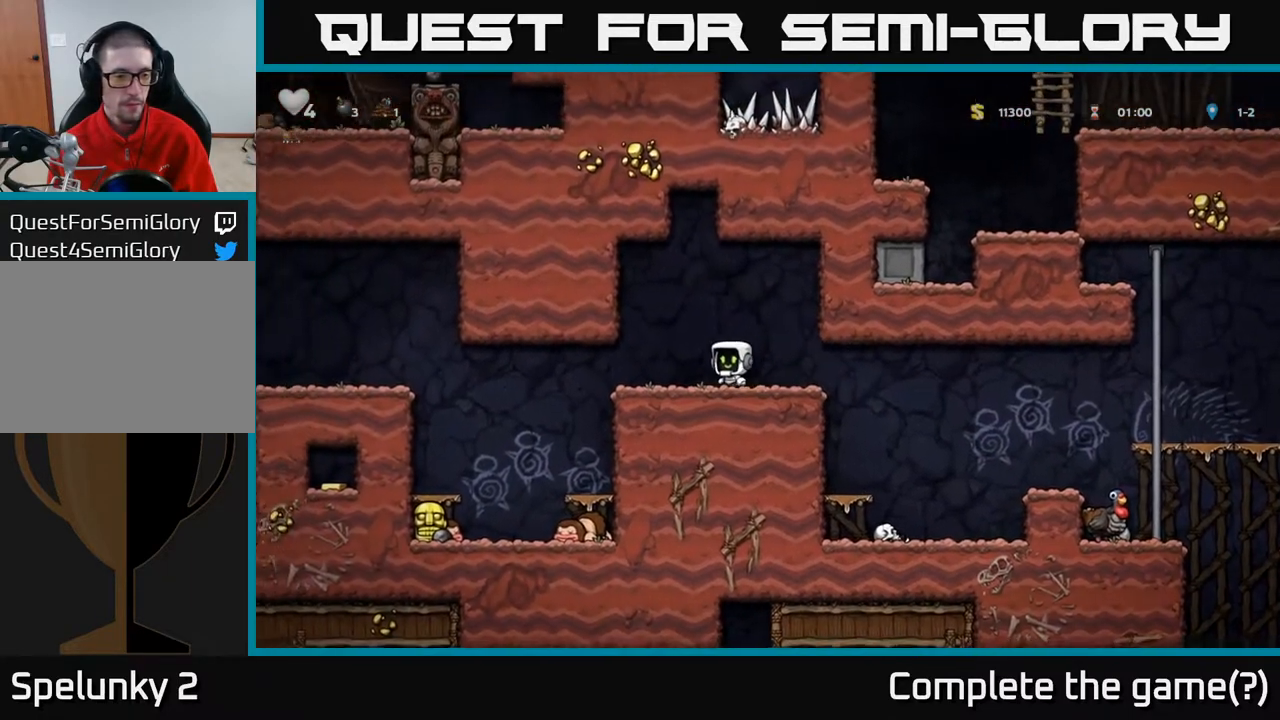
{"buttons": ["DPAD_LEFT"], "left_stick": "center", "right_stick": "center", "events": []}
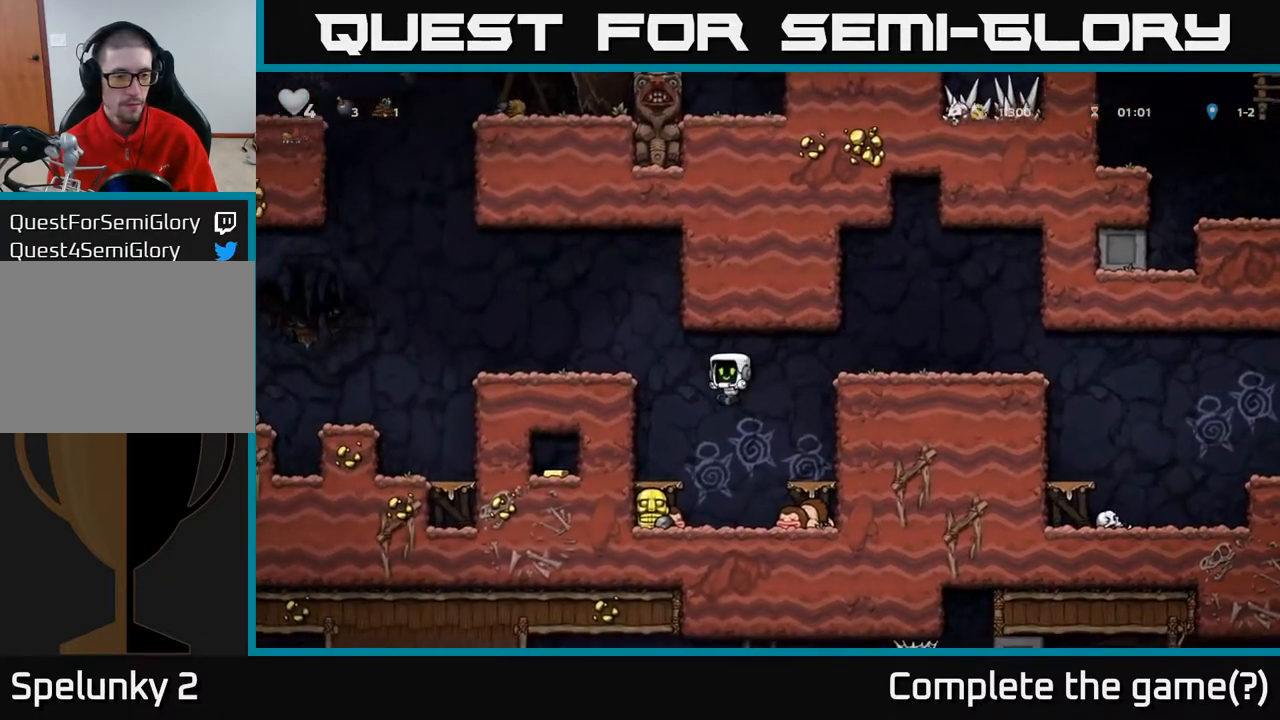
{"buttons": [], "left_stick": "center", "right_stick": "center", "events": [[250, "A", "down"], [417, "A", "up"], [450, "DPAD_LEFT", "up"]]}
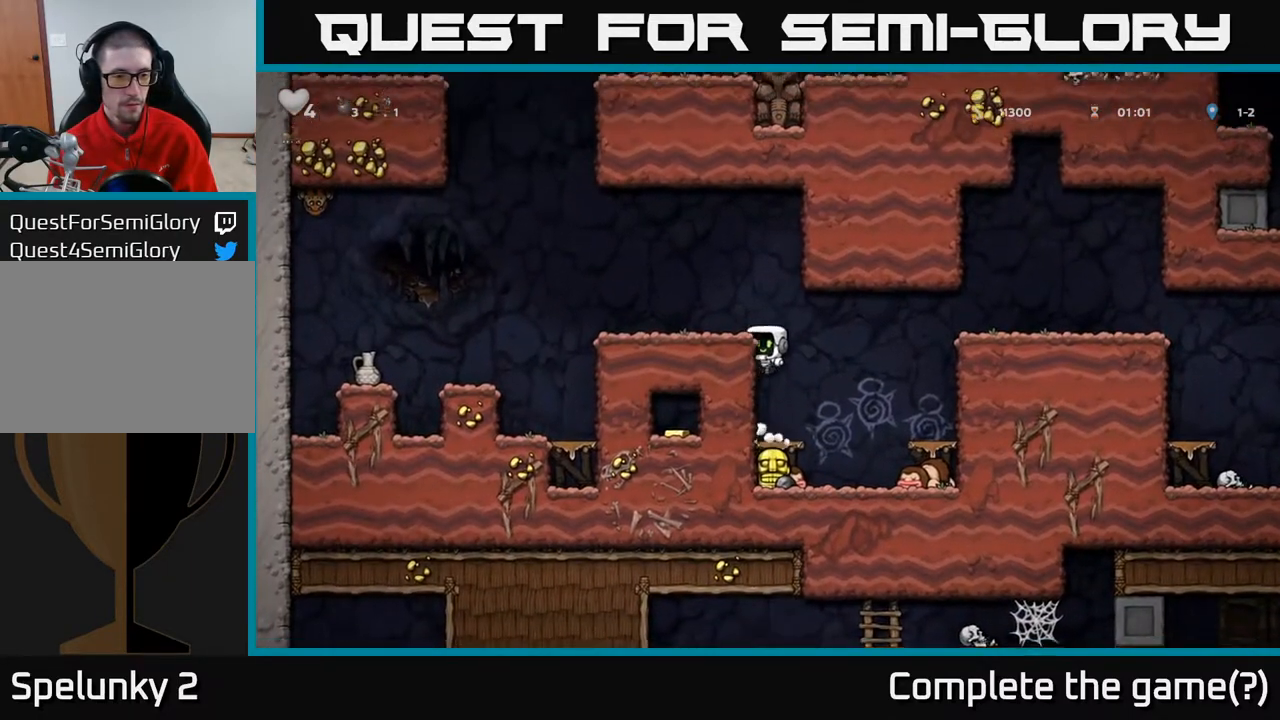
{"buttons": ["DPAD_DOWN"], "left_stick": "center", "right_stick": "center", "events": [[217, "DPAD_DOWN", "down"], [300, "A", "down"], [417, "A", "up"]]}
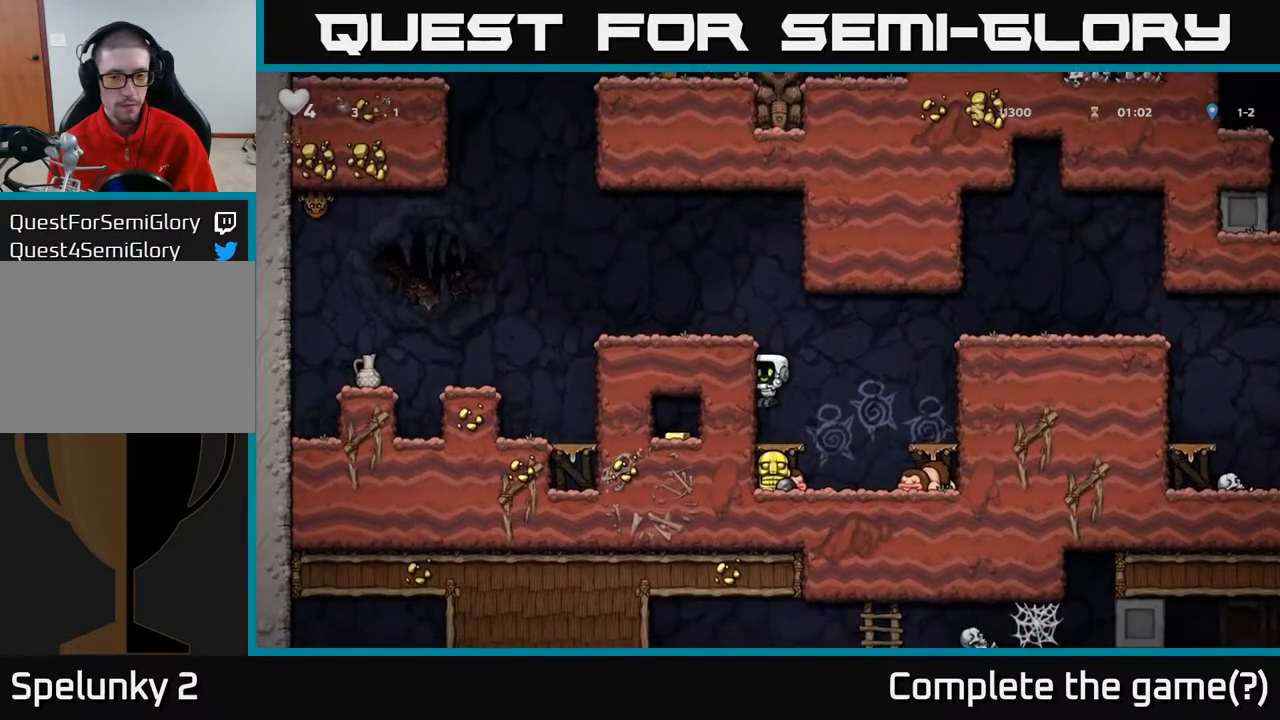
{"buttons": ["DPAD_DOWN"], "left_stick": "center", "right_stick": "center", "events": [[183, "A", "down"], [317, "A", "up"]]}
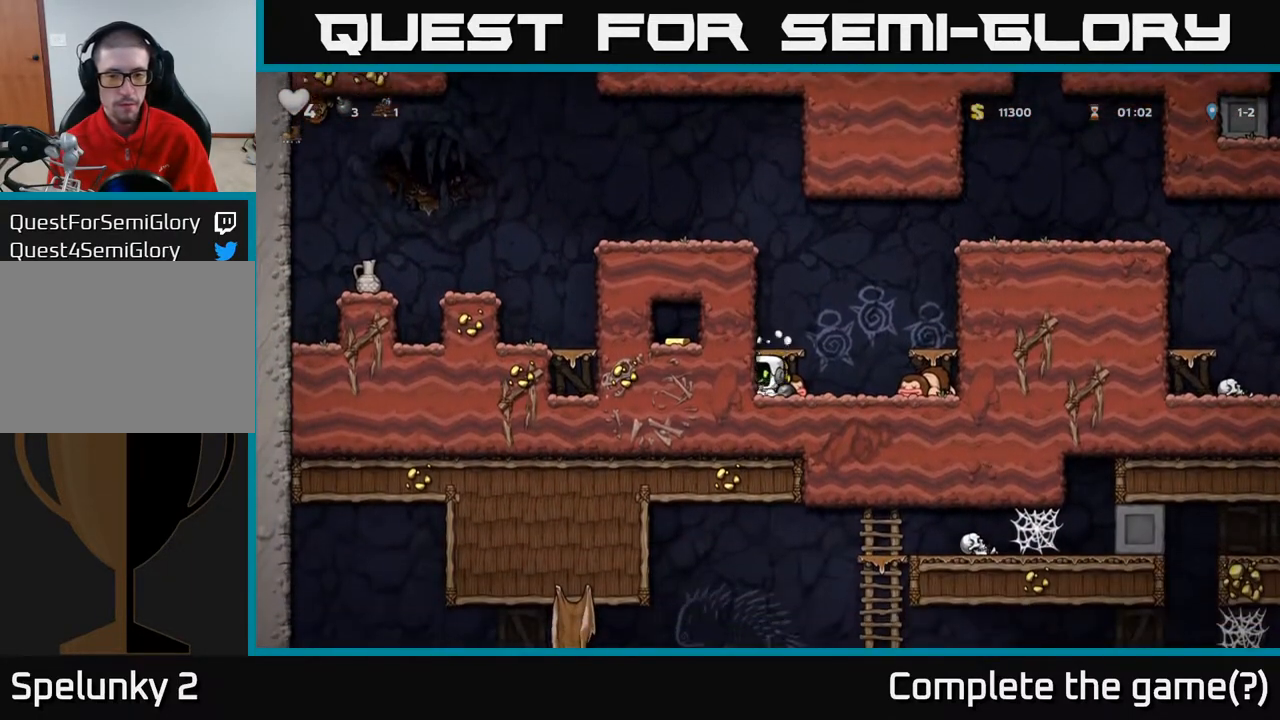
{"buttons": ["A", "DPAD_RIGHT"], "left_stick": "center", "right_stick": "center", "events": [[50, "X", "down"], [150, "DPAD_RIGHT", "down"], [167, "X", "up"], [283, "DPAD_DOWN", "up"], [333, "A", "down"]]}
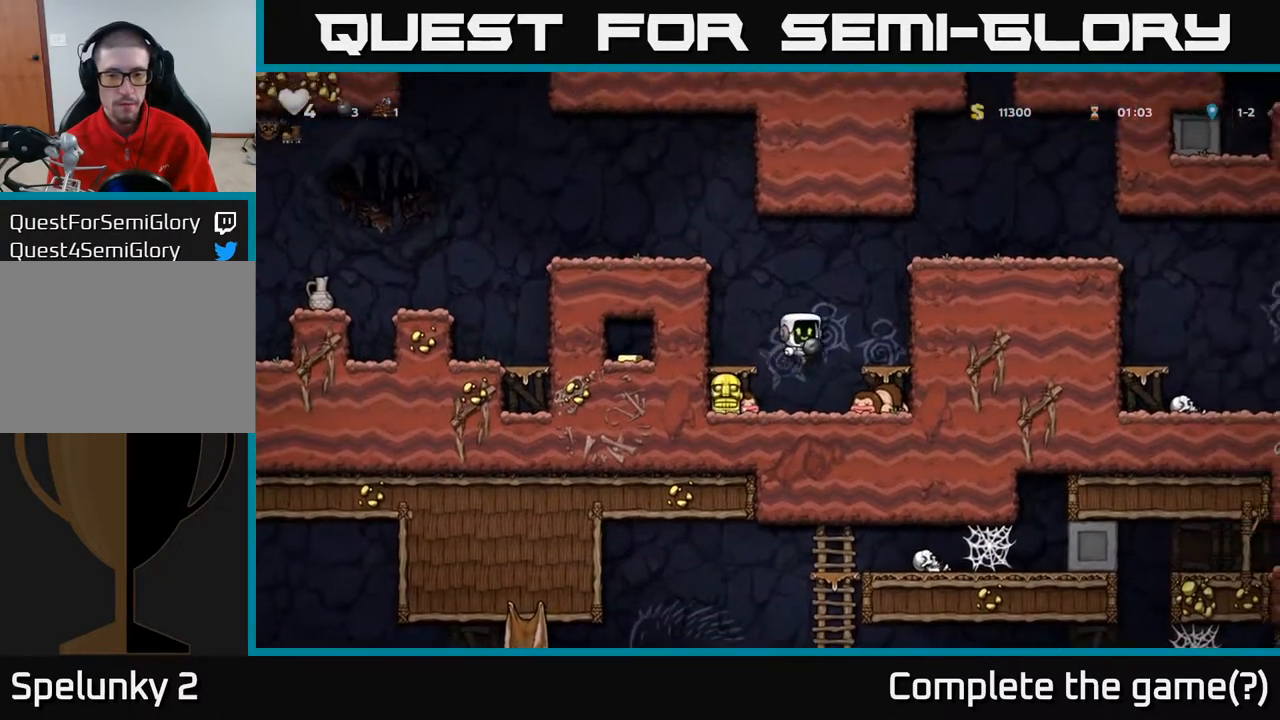
{"buttons": ["X", "DPAD_DOWN"], "left_stick": "center", "right_stick": "center", "events": [[17, "A", "up"], [83, "DPAD_RIGHT", "up"], [283, "DPAD_DOWN", "down"], [417, "X", "down"]]}
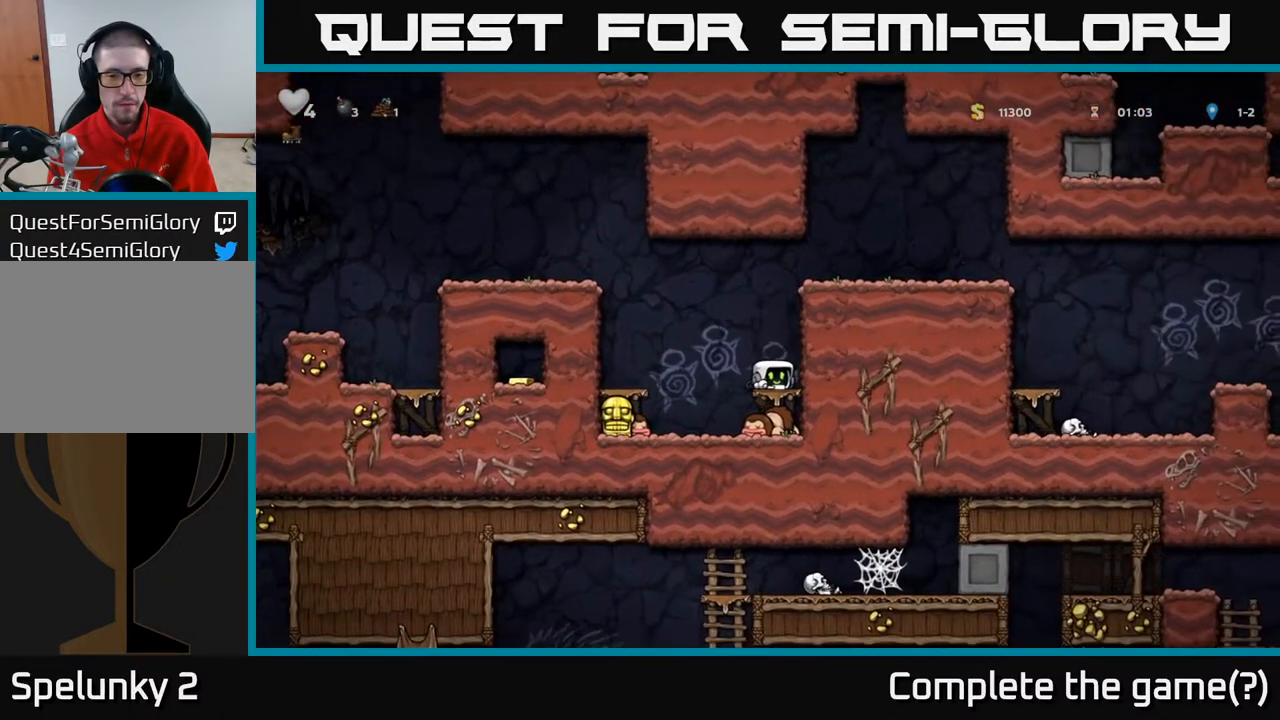
{"buttons": ["DPAD_DOWN"], "left_stick": "center", "right_stick": "center", "events": [[33, "X", "up"], [117, "DPAD_DOWN", "up"], [133, "DPAD_LEFT", "down"], [383, "DPAD_DOWN", "down"], [383, "DPAD_LEFT", "up"]]}
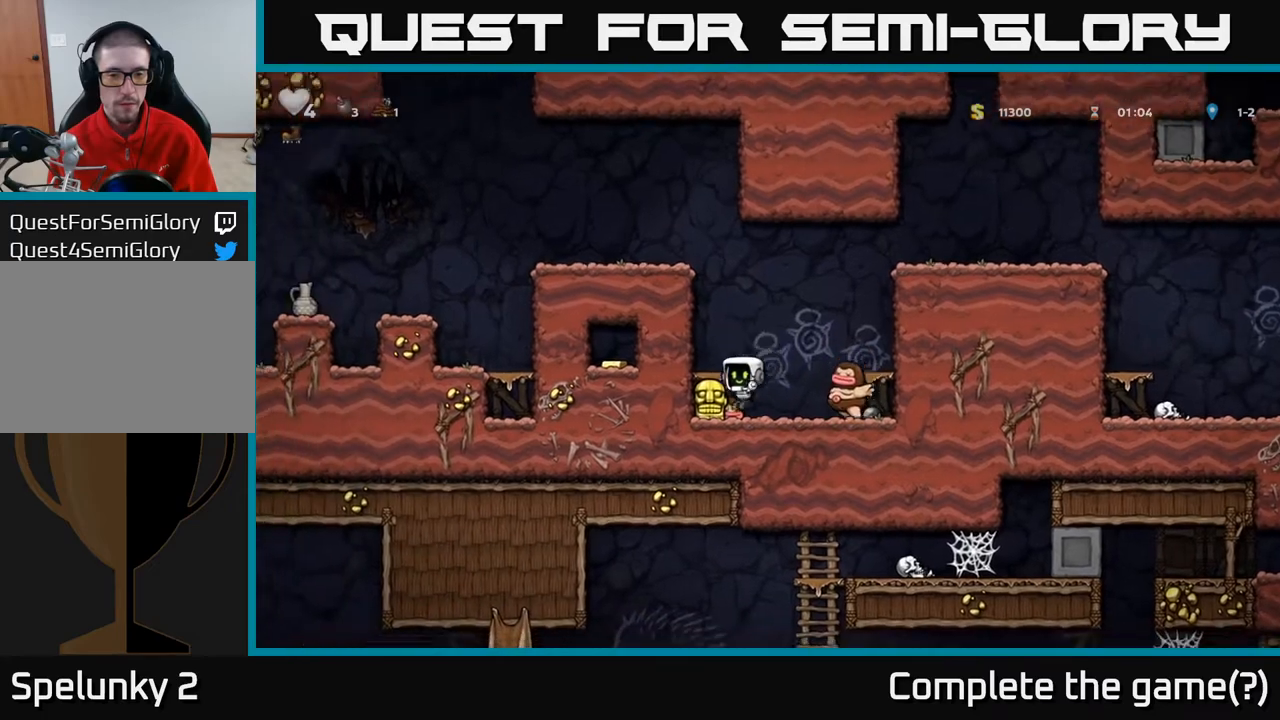
{"buttons": ["A", "DPAD_RIGHT"], "left_stick": "center", "right_stick": "center", "events": [[33, "DPAD_DOWN", "up"], [50, "DPAD_LEFT", "down"], [150, "DPAD_DOWN", "down"], [167, "DPAD_LEFT", "up"], [250, "X", "down"], [367, "DPAD_DOWN", "up"], [367, "X", "up"], [383, "DPAD_RIGHT", "down"], [500, "A", "down"]]}
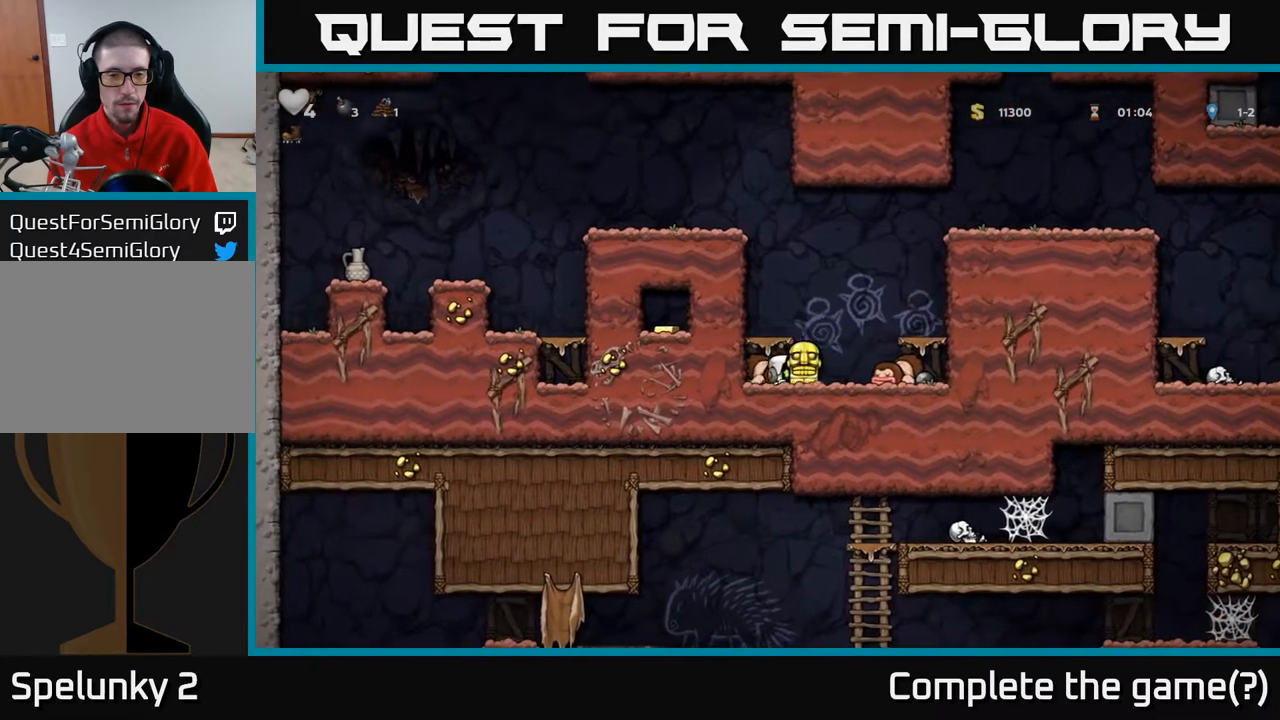
{"buttons": ["A"], "left_stick": "center", "right_stick": "center", "events": [[183, "A", "up"], [333, "DPAD_RIGHT", "up"], [417, "A", "down"]]}
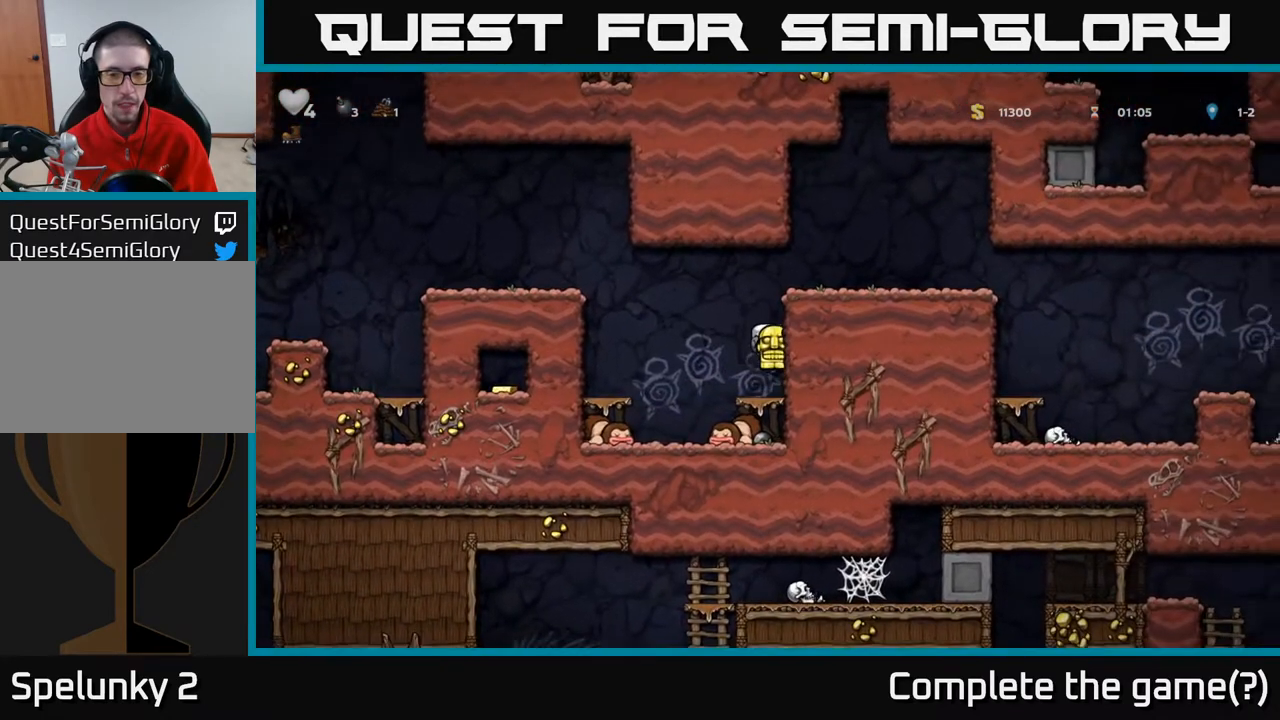
{"buttons": ["DPAD_RIGHT"], "left_stick": "center", "right_stick": "center", "events": [[33, "DPAD_RIGHT", "down"], [83, "A", "up"], [250, "A", "down"], [400, "A", "up"]]}
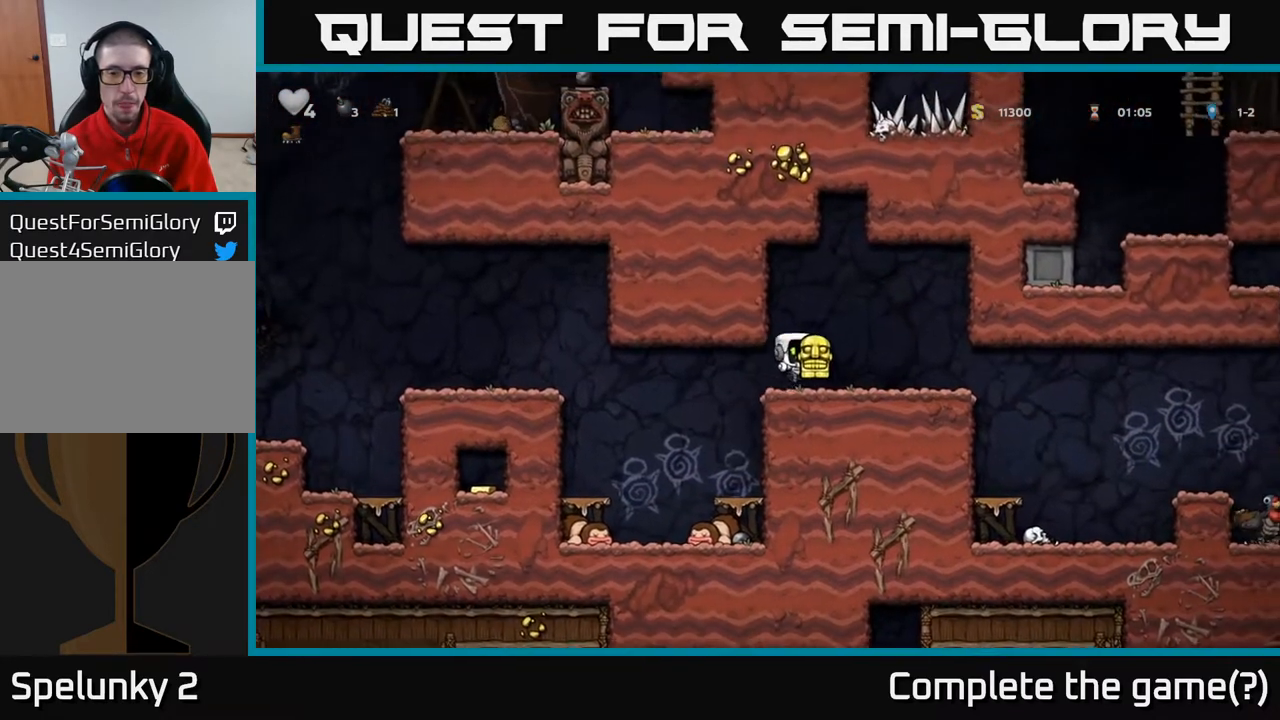
{"buttons": ["DPAD_RIGHT"], "left_stick": "center", "right_stick": "center", "events": []}
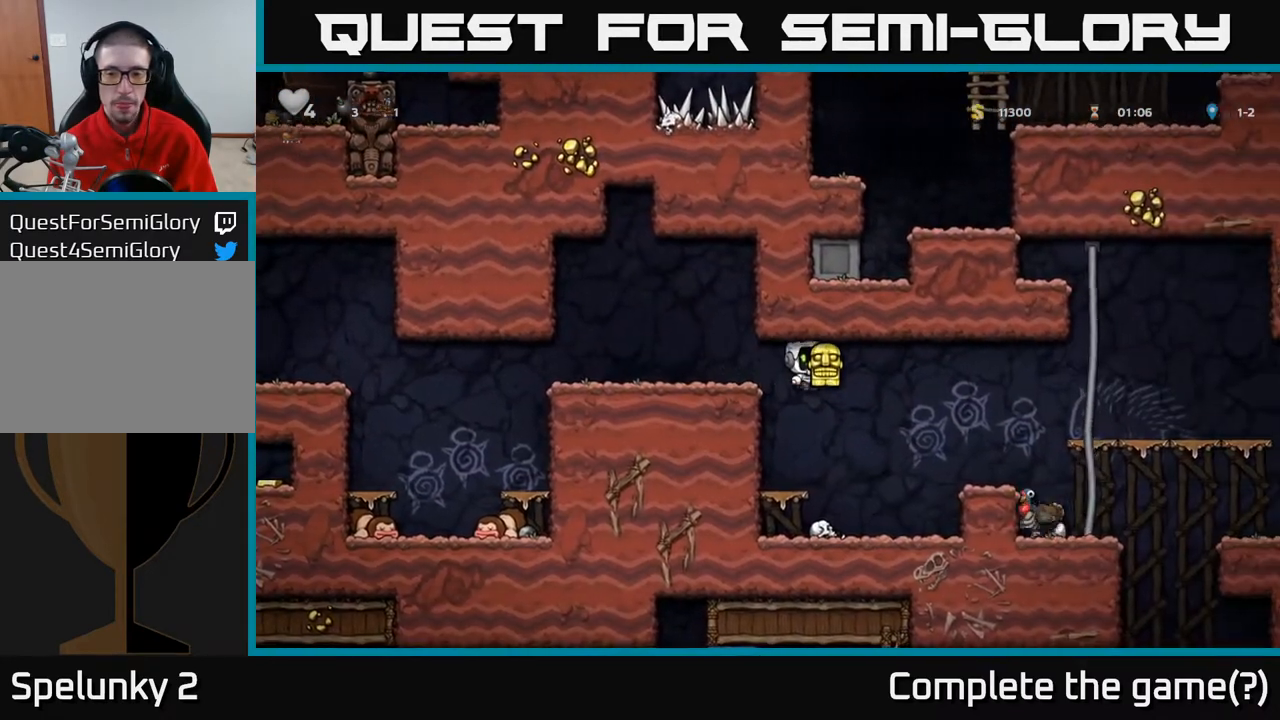
{"buttons": ["A", "DPAD_RIGHT"], "left_stick": "center", "right_stick": "center", "events": [[17, "A", "down"], [150, "A", "up"], [450, "A", "down"]]}
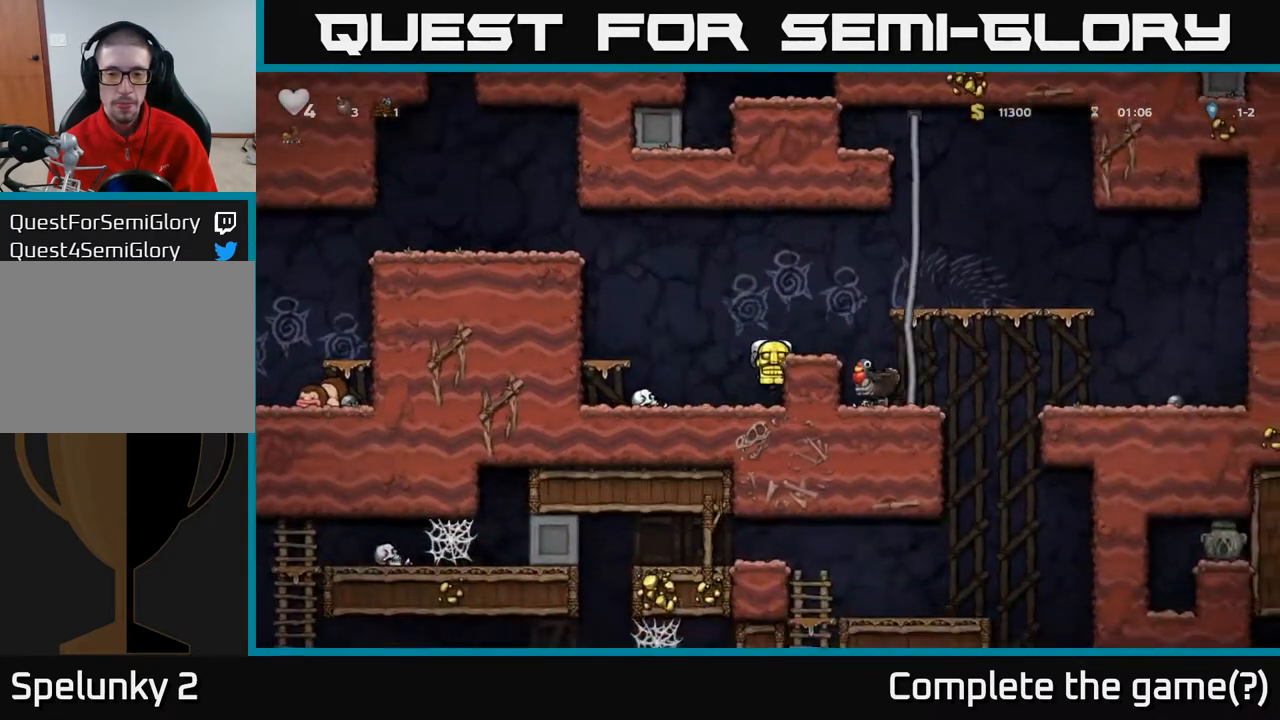
{"buttons": [], "left_stick": "center", "right_stick": "center", "events": [[100, "A", "up"], [317, "DPAD_RIGHT", "up"]]}
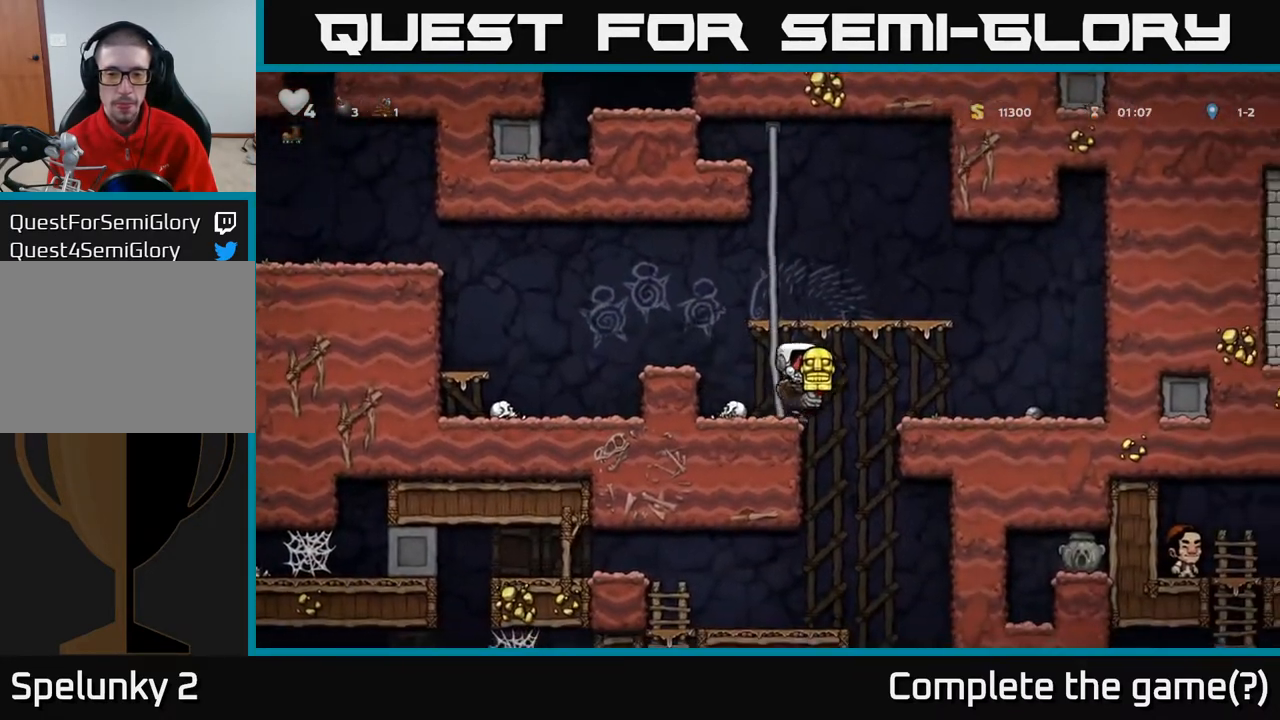
{"buttons": [], "left_stick": "center", "right_stick": "center", "events": []}